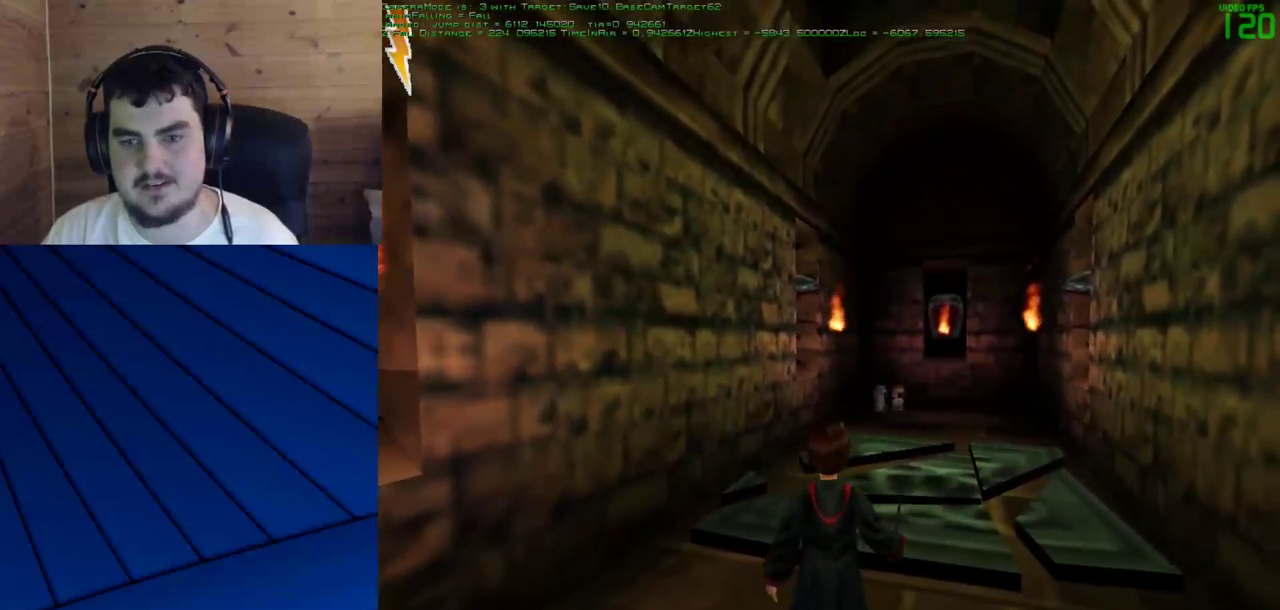
Gameplay with keyboard and mouse; each line is a JSON object with the keys and mouse buttons held at the frame after it. "events" lists presses ("down") and releases ("up") of "a", "d", "e", "f", "q", "s", "shift", "w", "mouse_left" and "mouse_right" between this image and that frame as [ms after this image, input, new state], when the widget could be followed in between. "mouse_left", "mouse_right" = the "left", "right" buttons of the "mouse" list. No other keys are recorded. Mouse movement is not recorded.
{"keys": [], "mouse": [], "events": [[67, "w", "down"], [100, "d", "down"], [300, "d", "up"], [383, "w", "up"]]}
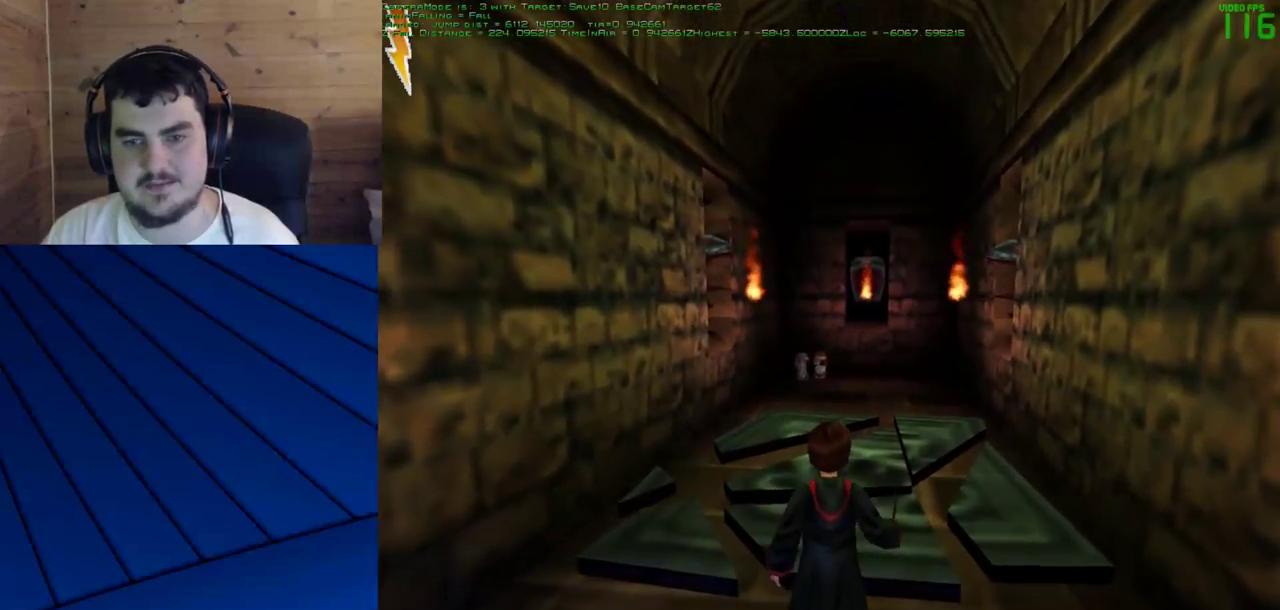
{"keys": ["s"], "mouse": [], "events": [[450, "s", "down"]]}
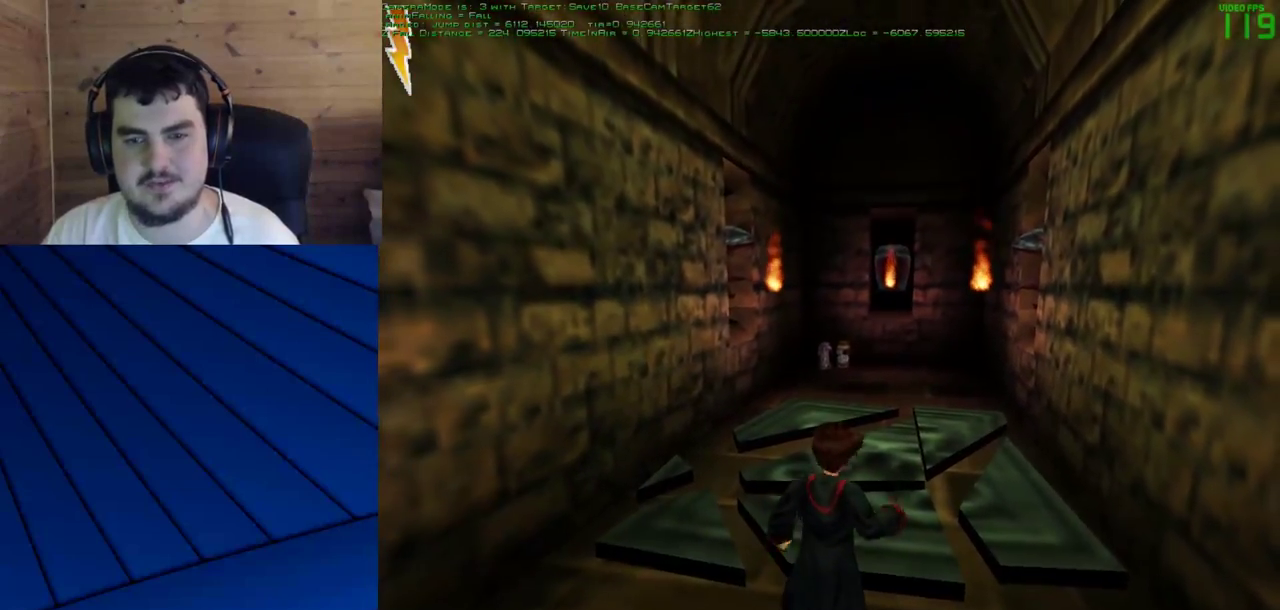
{"keys": ["s"], "mouse": [], "events": []}
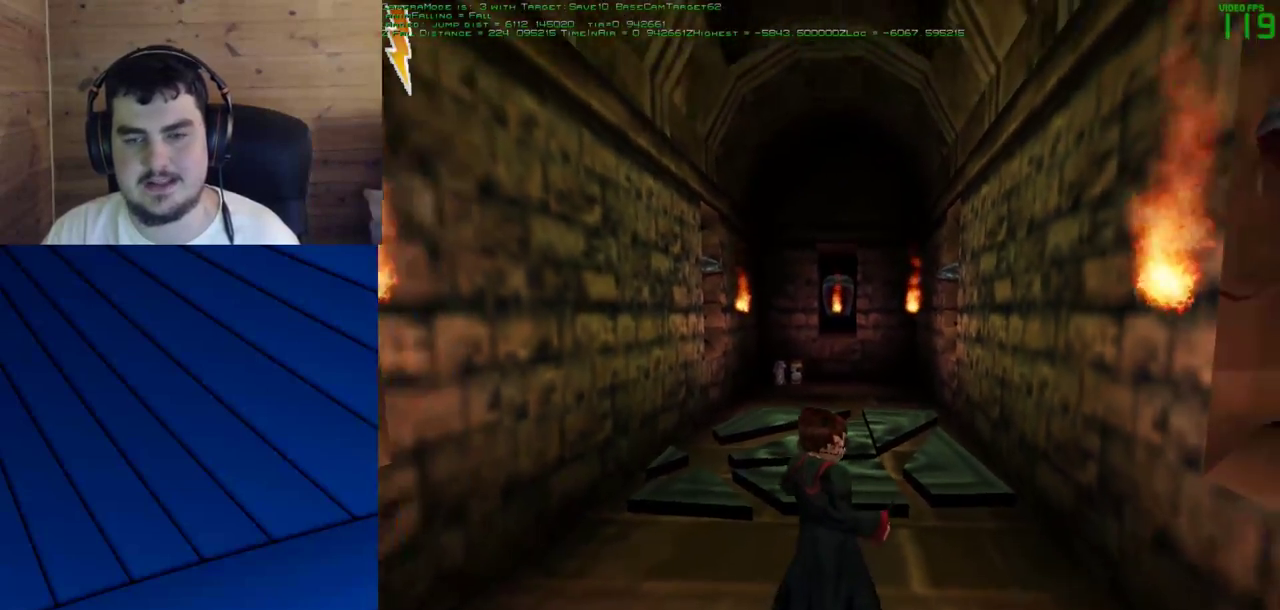
{"keys": ["a"], "mouse": [], "events": [[100, "a", "down"], [250, "s", "up"]]}
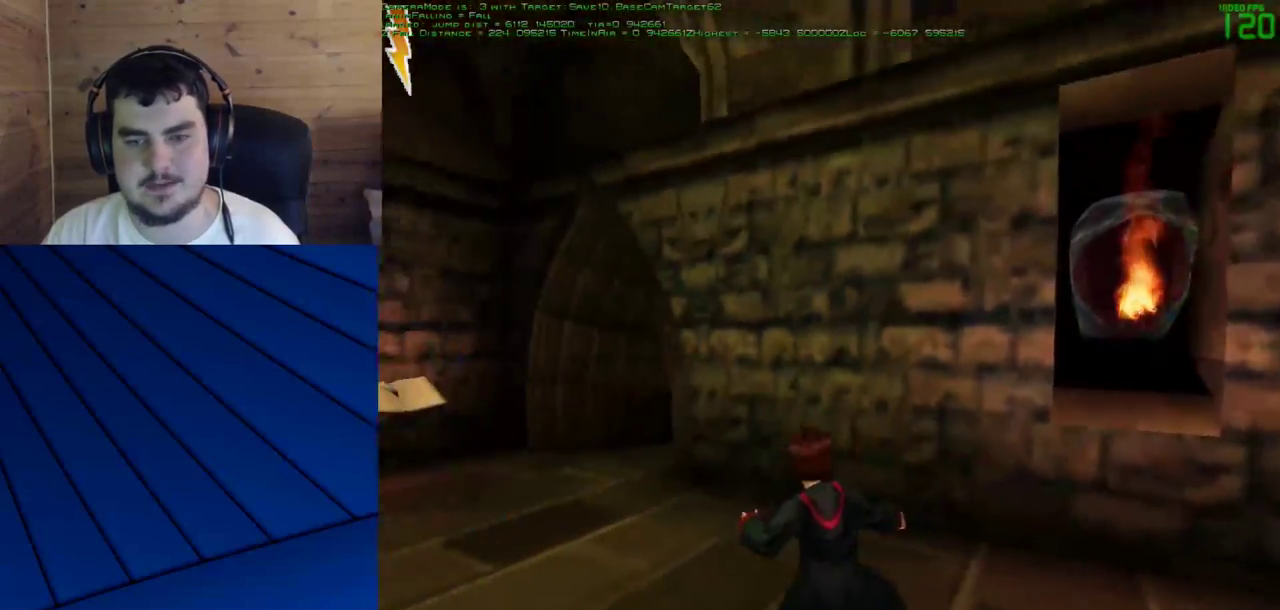
{"keys": ["a", "w"], "mouse": [], "events": [[33, "w", "down"], [317, "a", "up"], [500, "a", "down"]]}
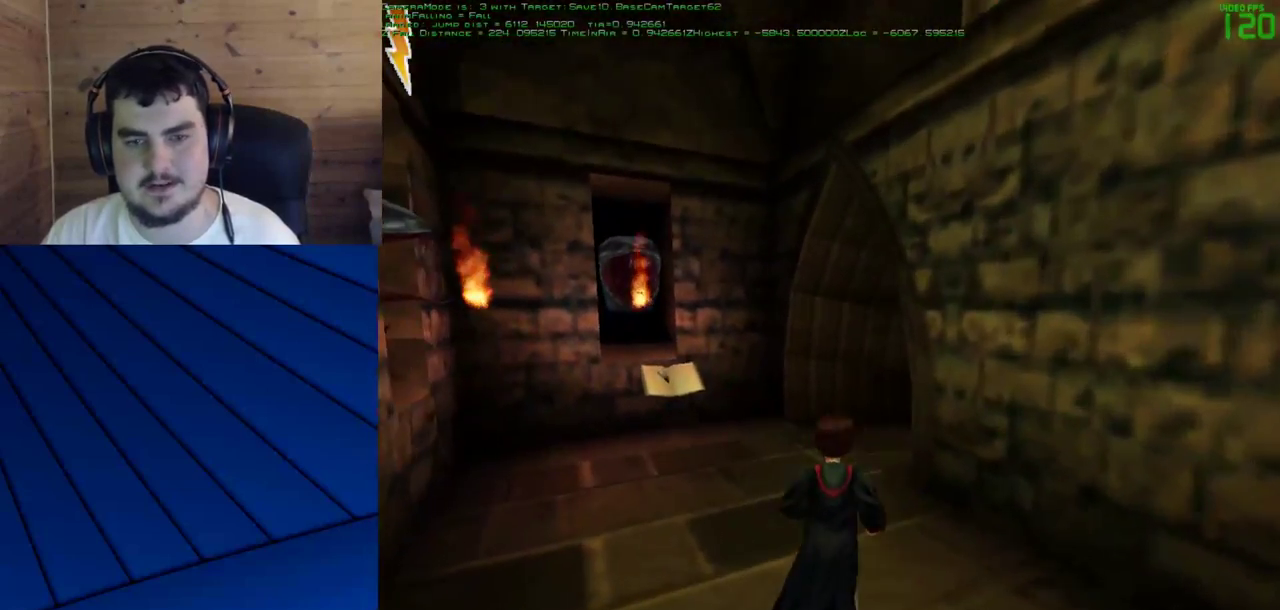
{"keys": ["w"], "mouse": [], "events": [[133, "a", "up"], [233, "a", "down"], [417, "a", "up"]]}
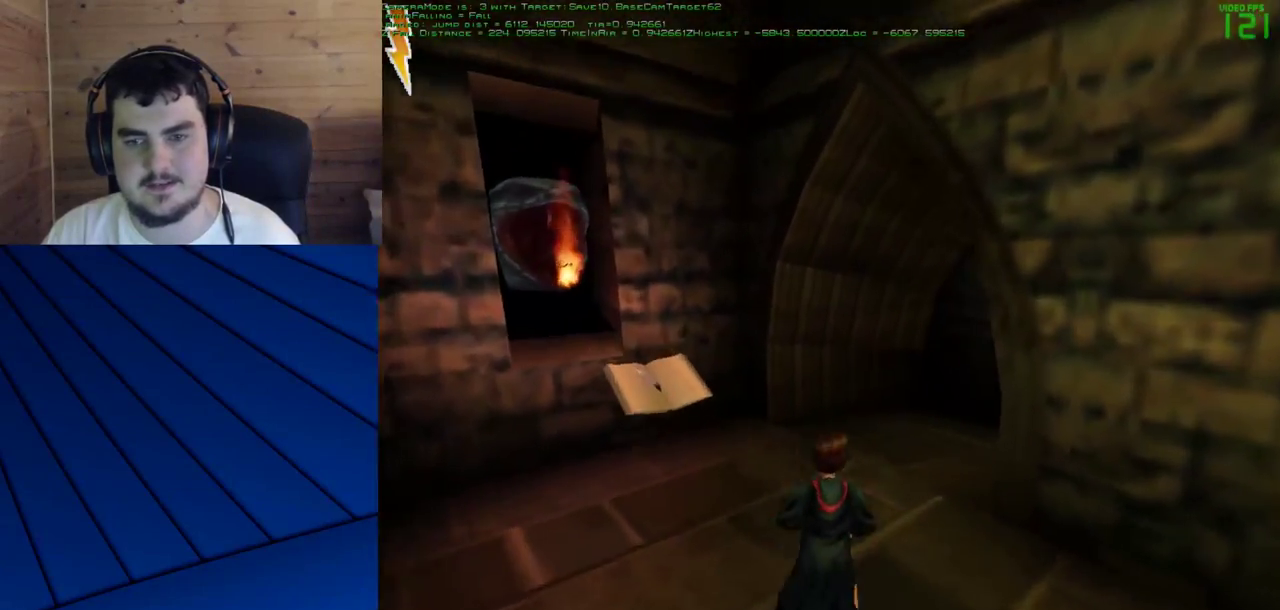
{"keys": [], "mouse": [], "events": [[100, "a", "down"], [250, "w", "up"], [383, "a", "up"]]}
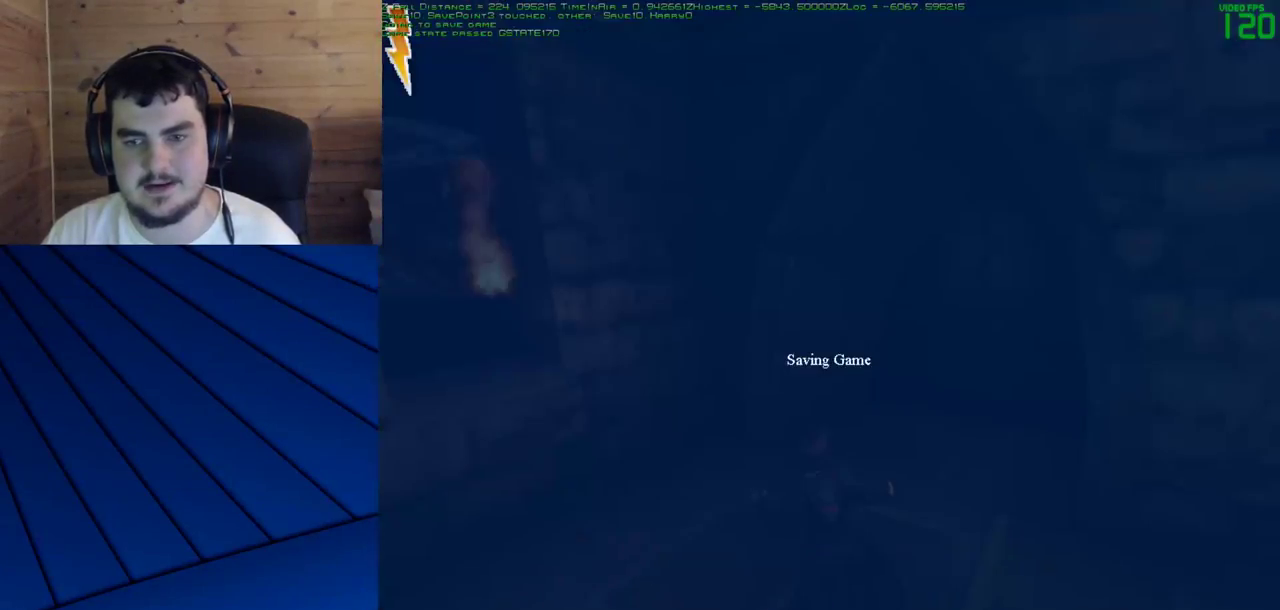
{"keys": [], "mouse": [], "events": []}
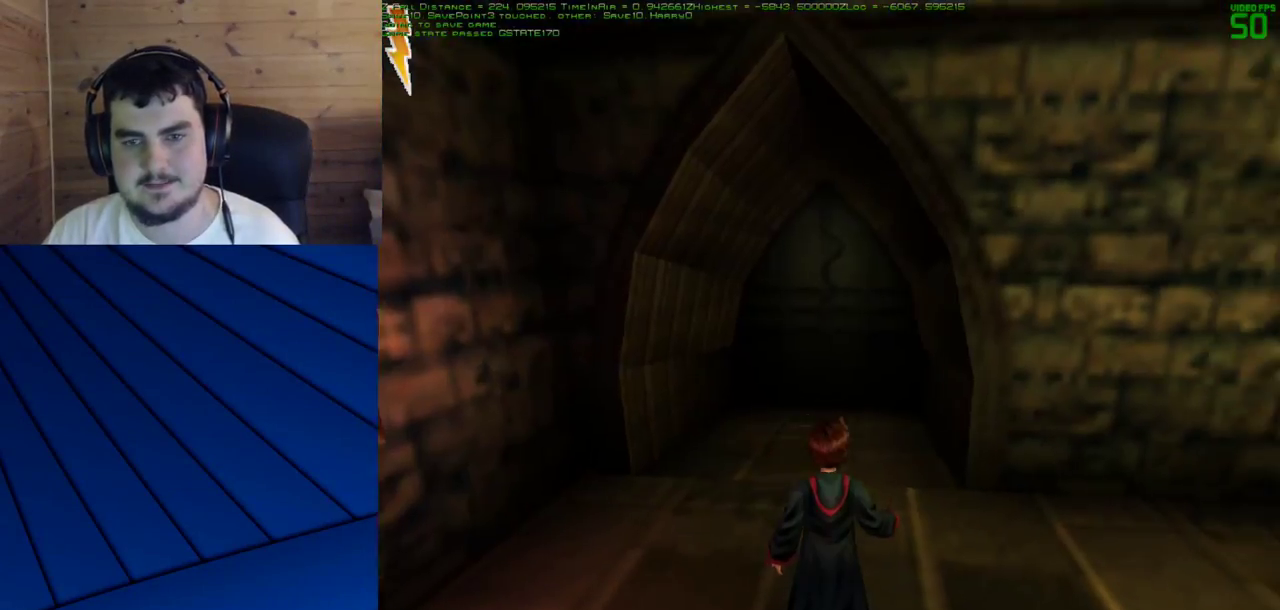
{"keys": ["w"], "mouse": [], "events": [[100, "w", "down"], [183, "d", "down"], [333, "d", "up"]]}
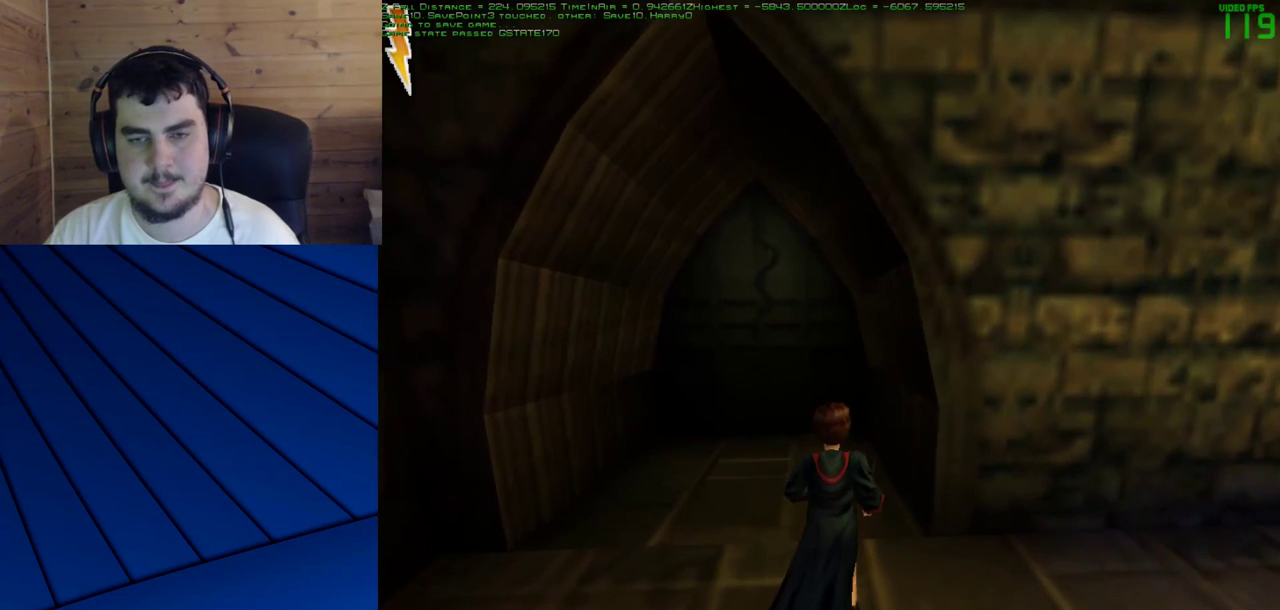
{"keys": [], "mouse": [], "events": [[17, "w", "up"]]}
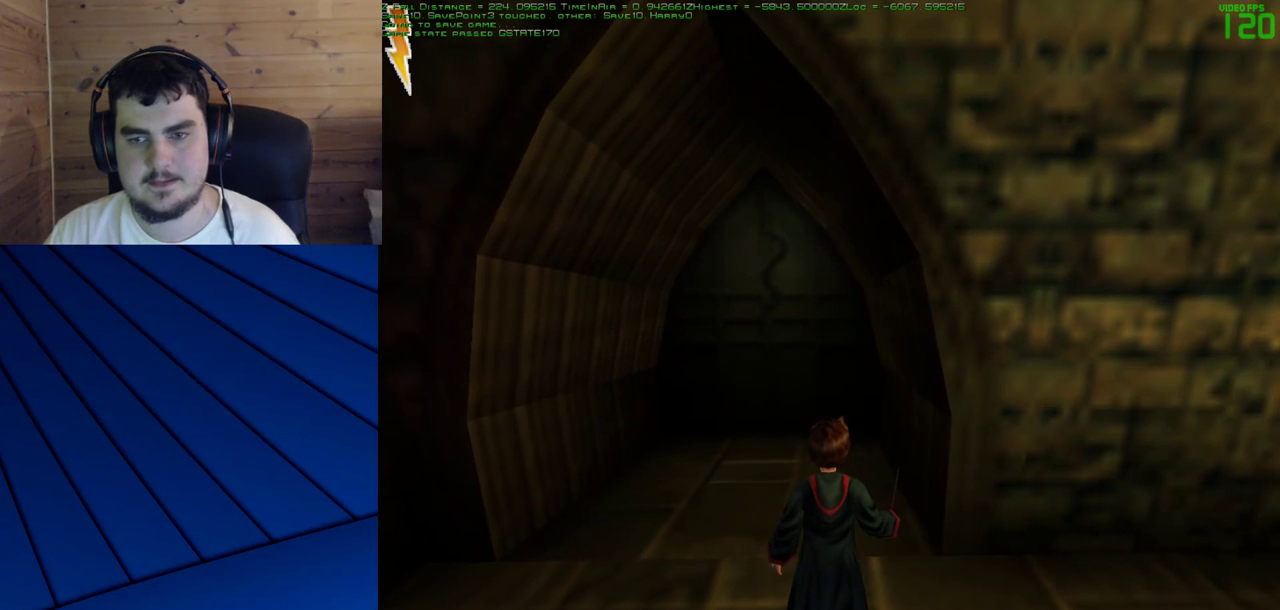
{"keys": ["w"], "mouse": [], "events": [[317, "w", "down"]]}
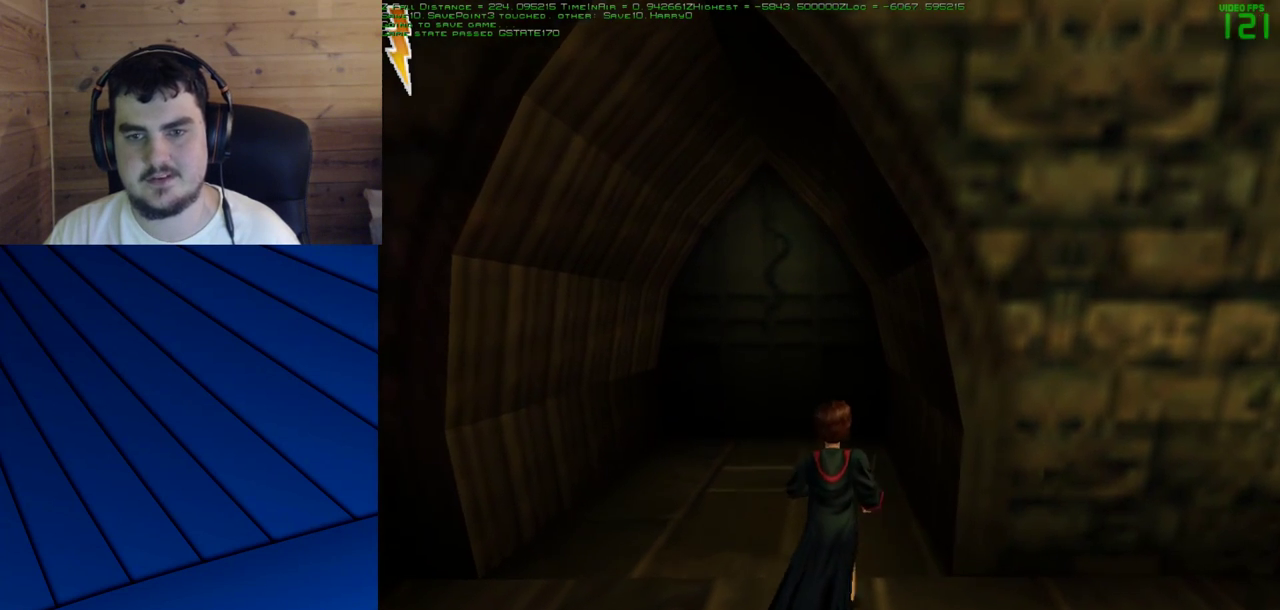
{"keys": [], "mouse": [], "events": [[283, "w", "up"]]}
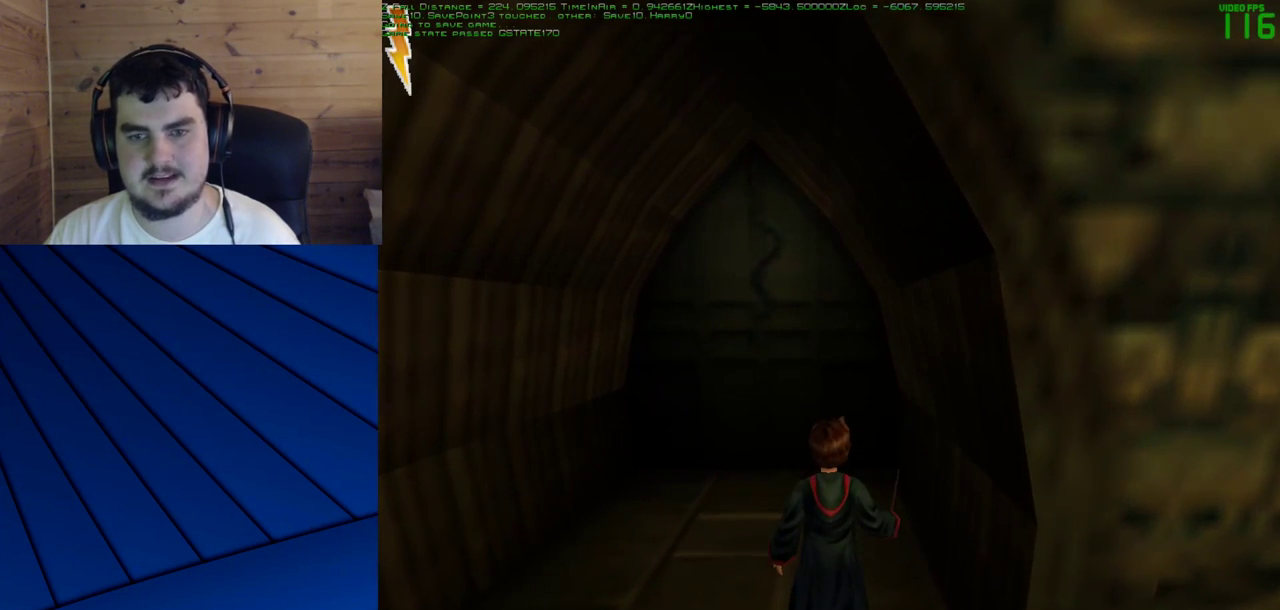
{"keys": [], "mouse": [], "events": []}
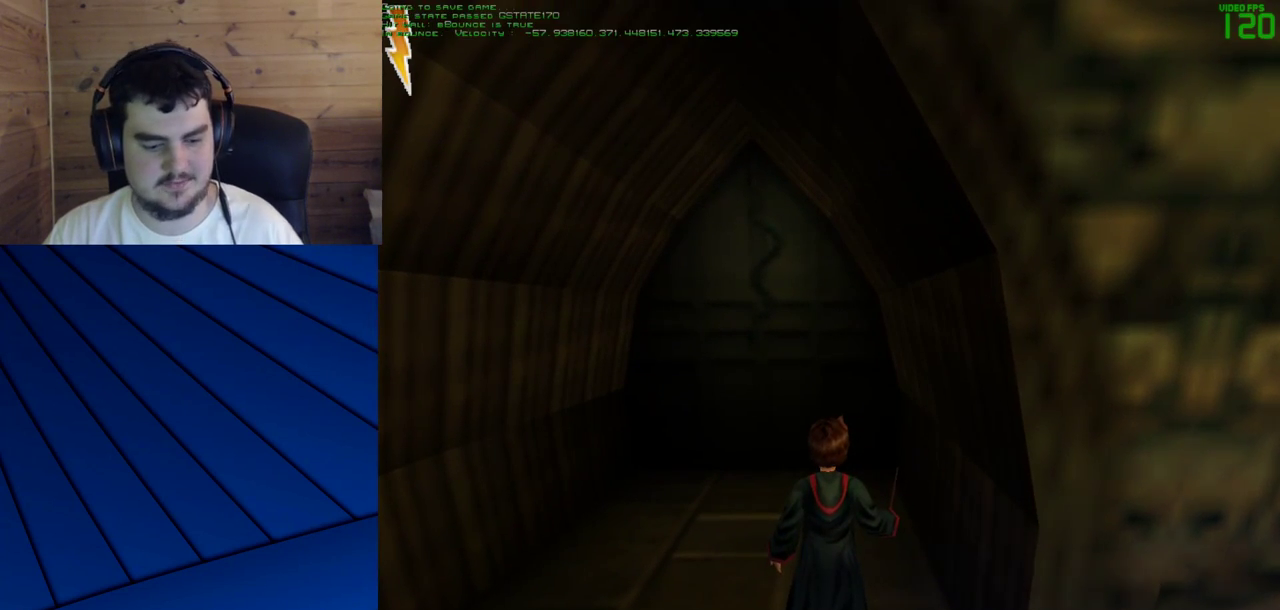
{"keys": [], "mouse": [], "events": []}
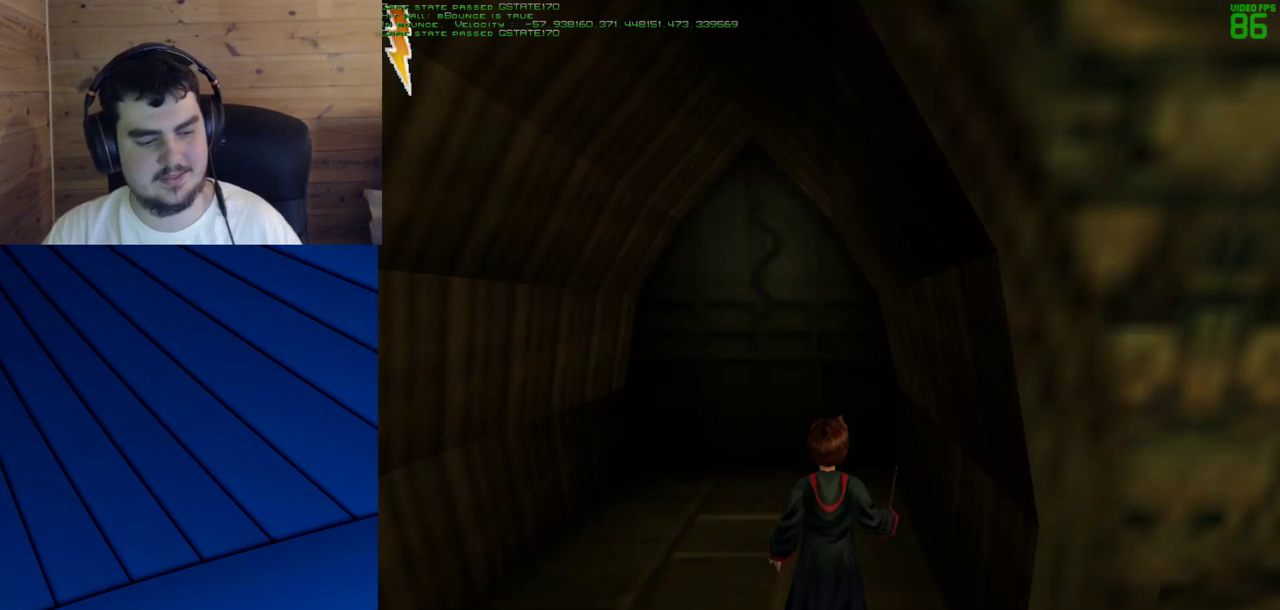
{"keys": [], "mouse": [], "events": []}
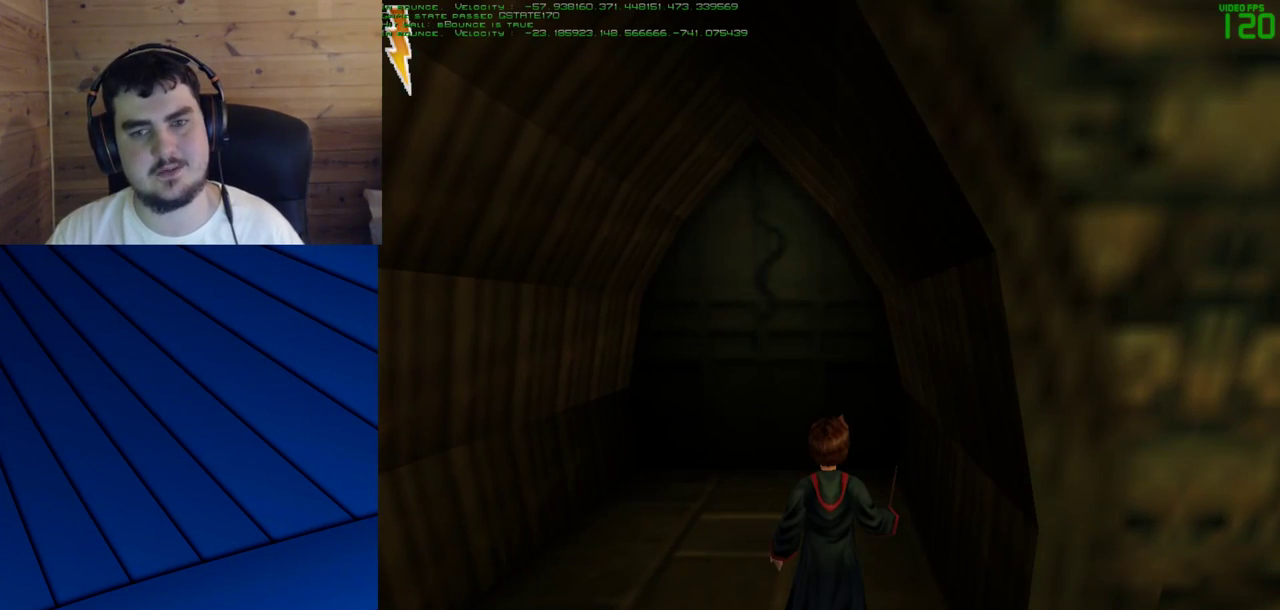
{"keys": [], "mouse": [], "events": []}
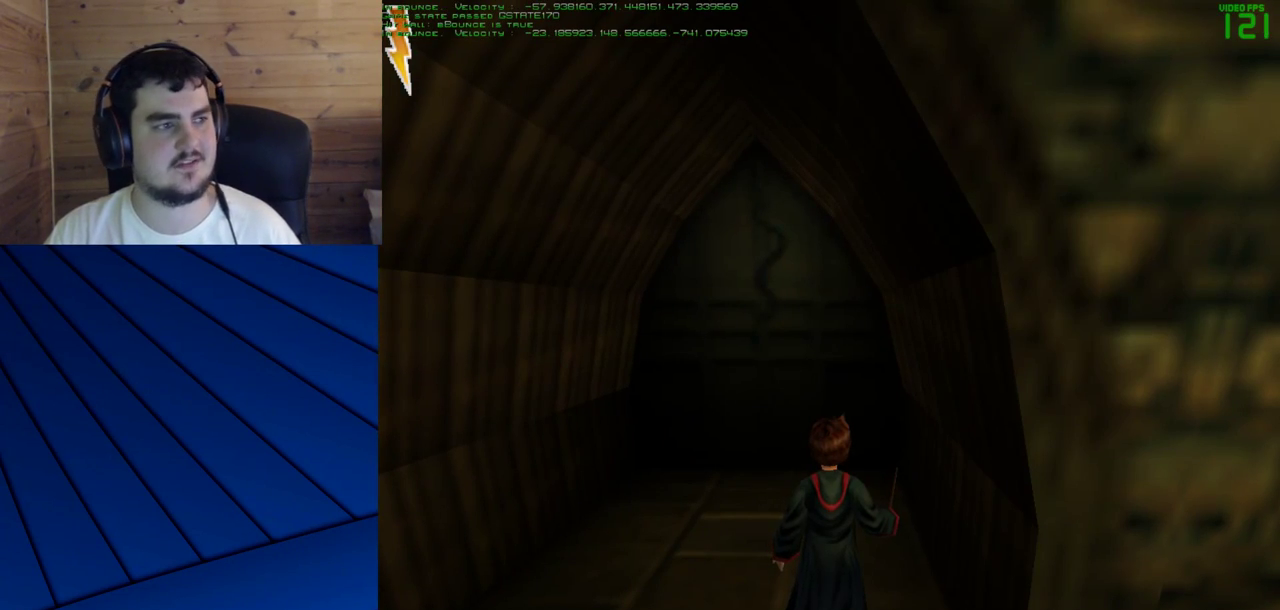
{"keys": ["w"], "mouse": [], "events": [[400, "w", "down"]]}
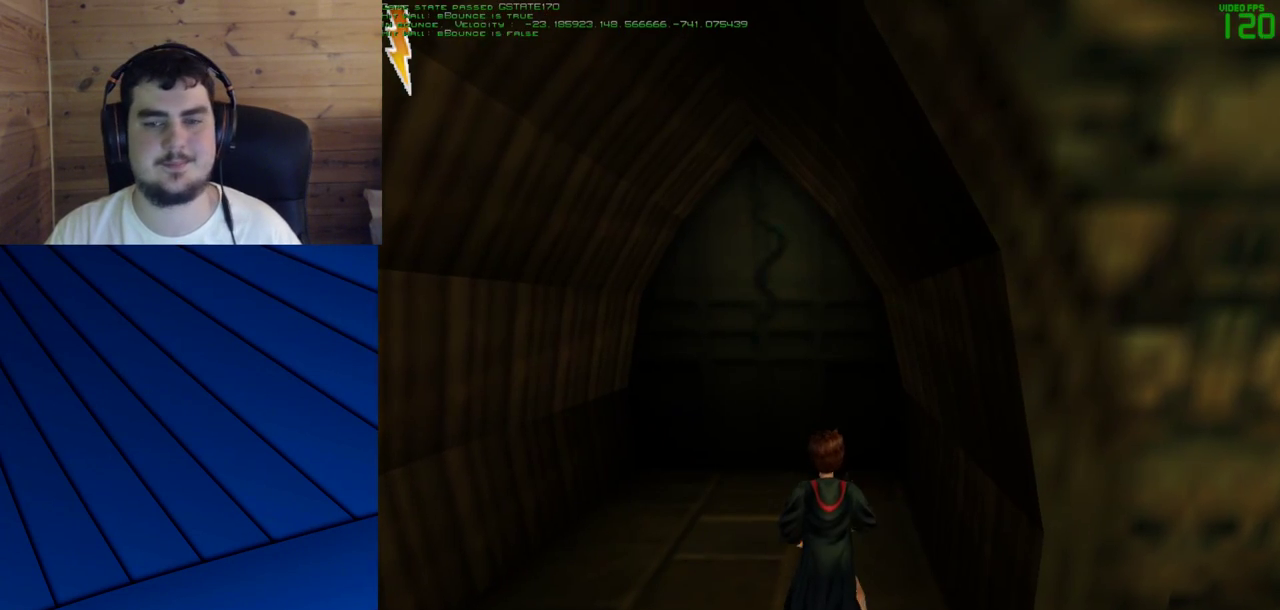
{"keys": ["w"], "mouse": [], "events": [[367, "d", "down"], [467, "d", "up"]]}
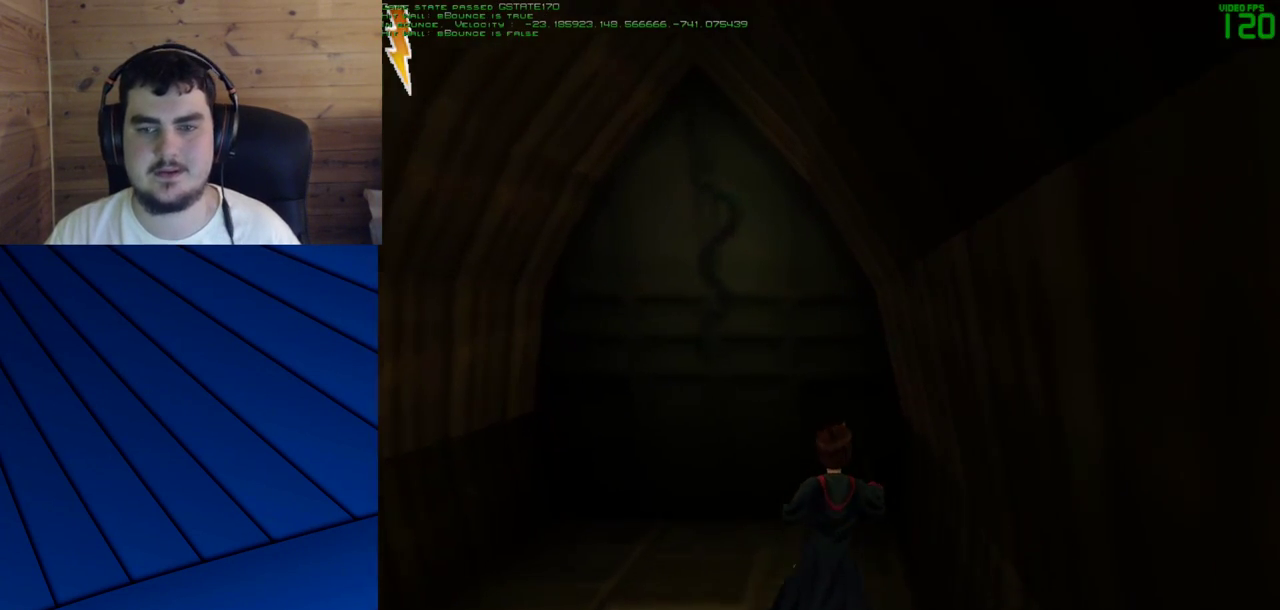
{"keys": ["w"], "mouse": [], "events": []}
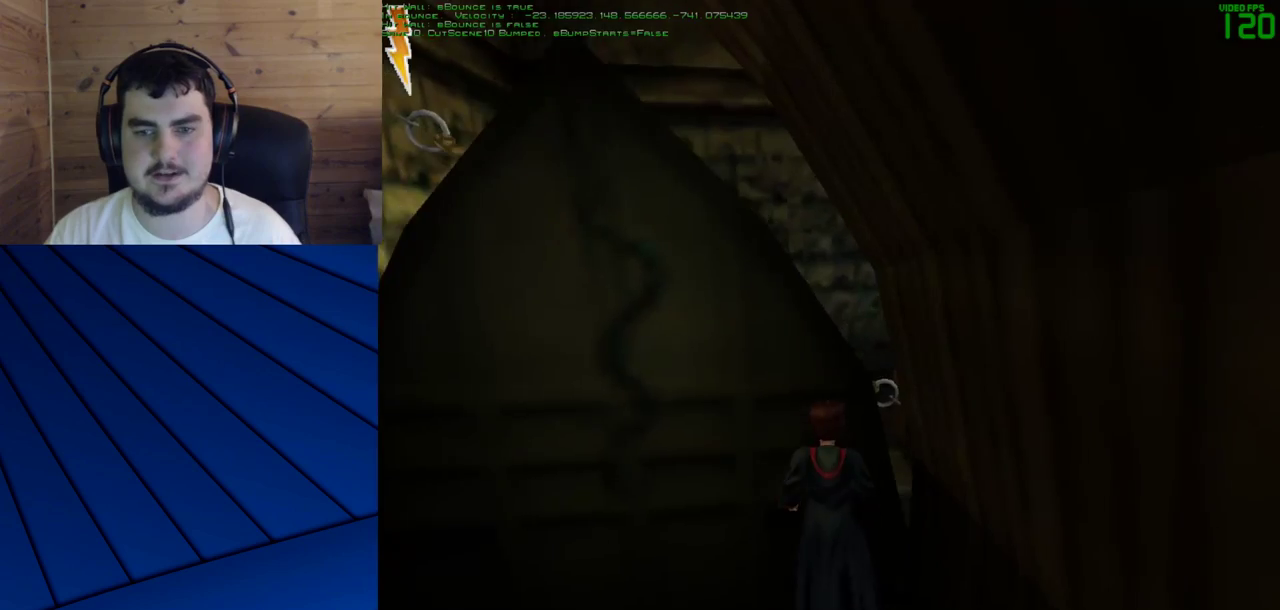
{"keys": ["w"], "mouse": [], "events": []}
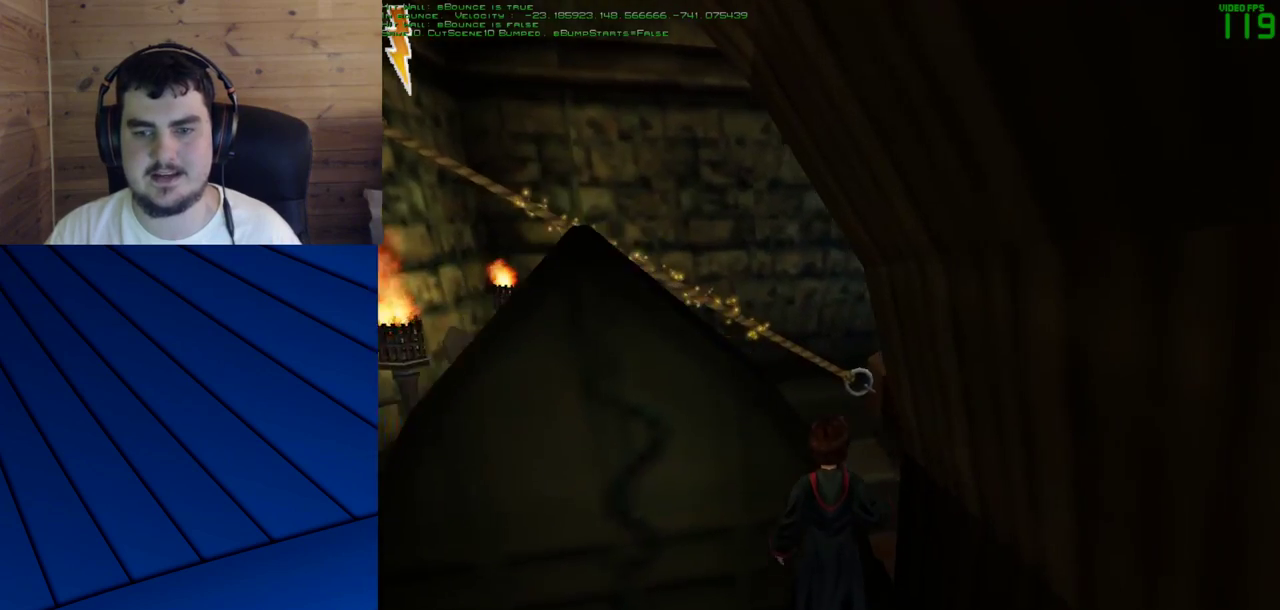
{"keys": ["w"], "mouse": [], "events": [[183, "shift", "down"], [367, "shift", "up"]]}
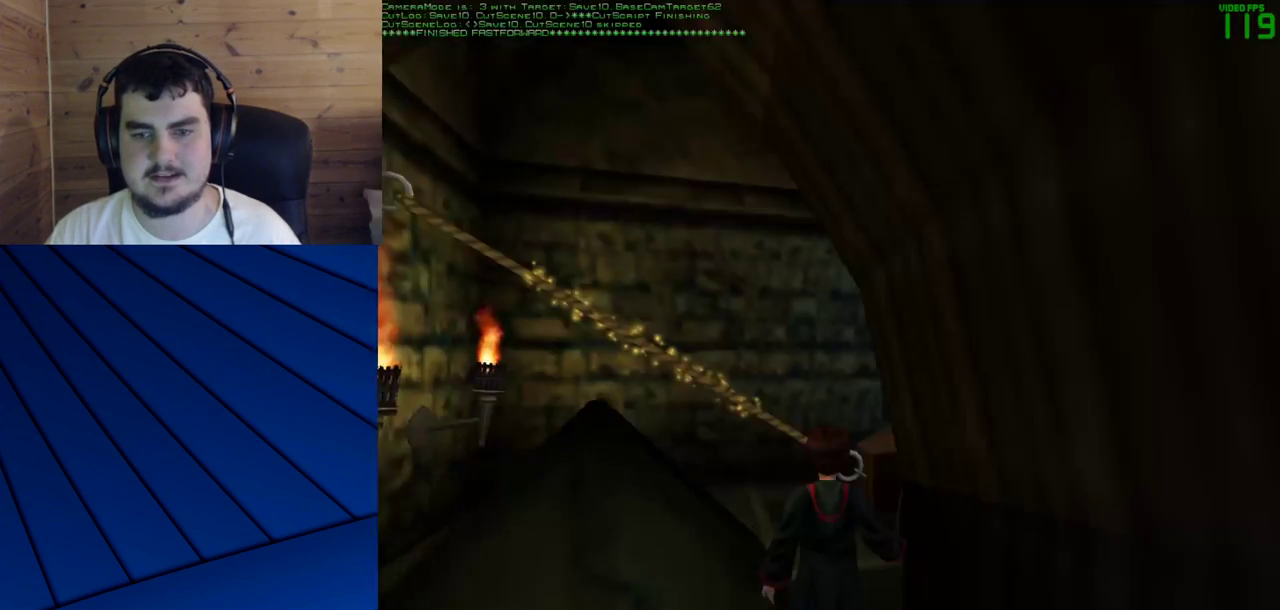
{"keys": ["w"], "mouse": [], "events": []}
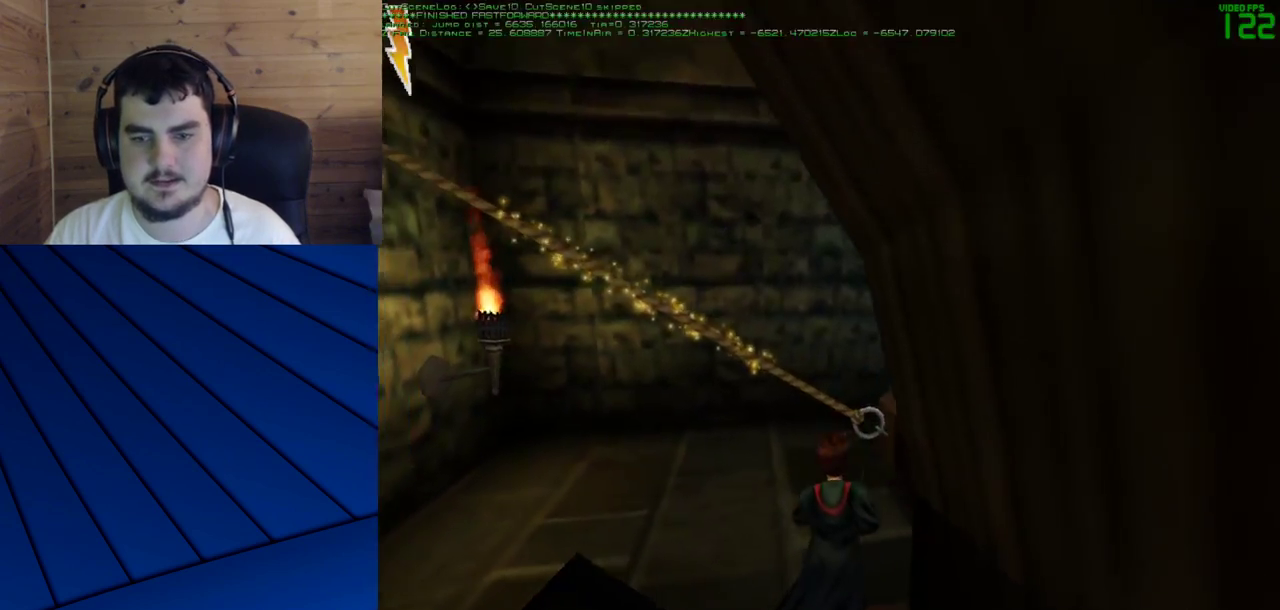
{"keys": ["d", "f"], "mouse": [], "events": [[117, "d", "down"], [117, "f", "down"], [167, "mouse_right", "down"], [167, "w", "up"], [217, "mouse_left", "down"], [317, "mouse_right", "up"], [350, "mouse_left", "up"], [400, "mouse_left", "down"], [500, "mouse_left", "up"]]}
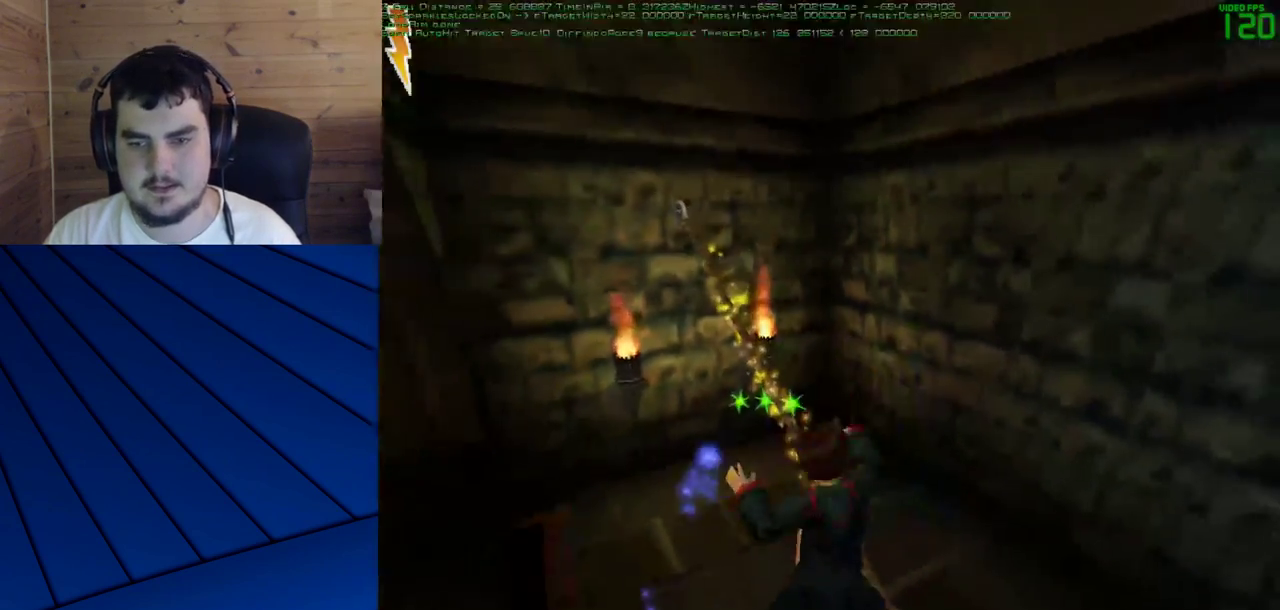
{"keys": ["s"], "mouse": [], "events": [[50, "s", "down"], [183, "d", "up"], [233, "f", "up"]]}
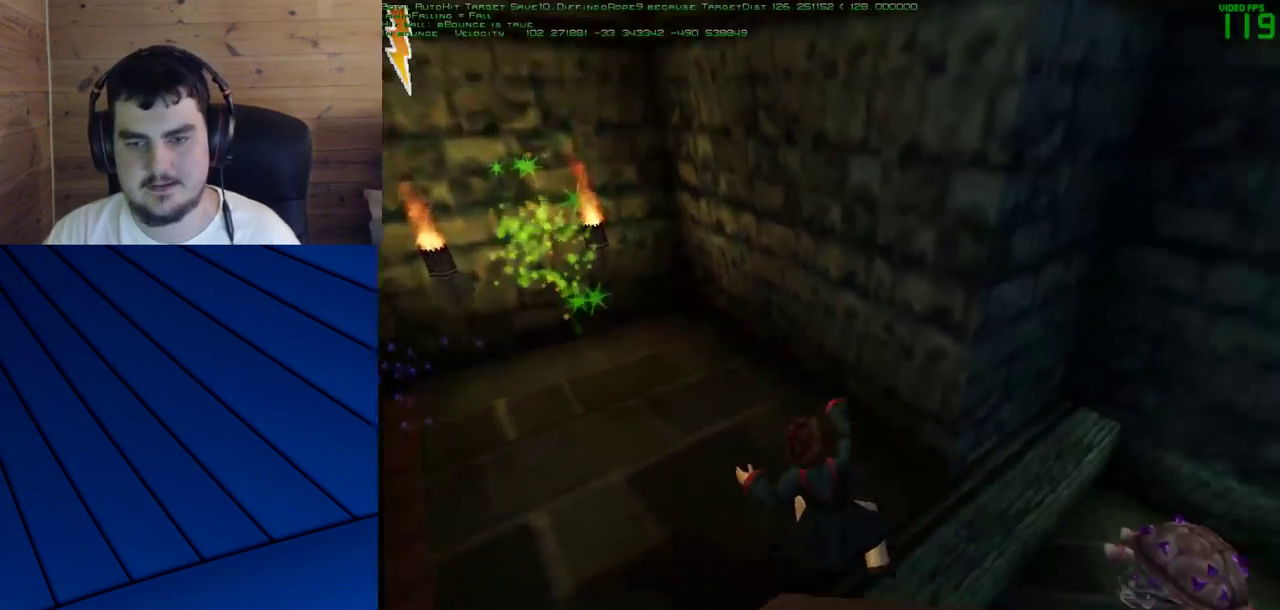
{"keys": ["d", "f"], "mouse": [], "events": [[17, "d", "down"], [17, "f", "down"], [433, "s", "up"]]}
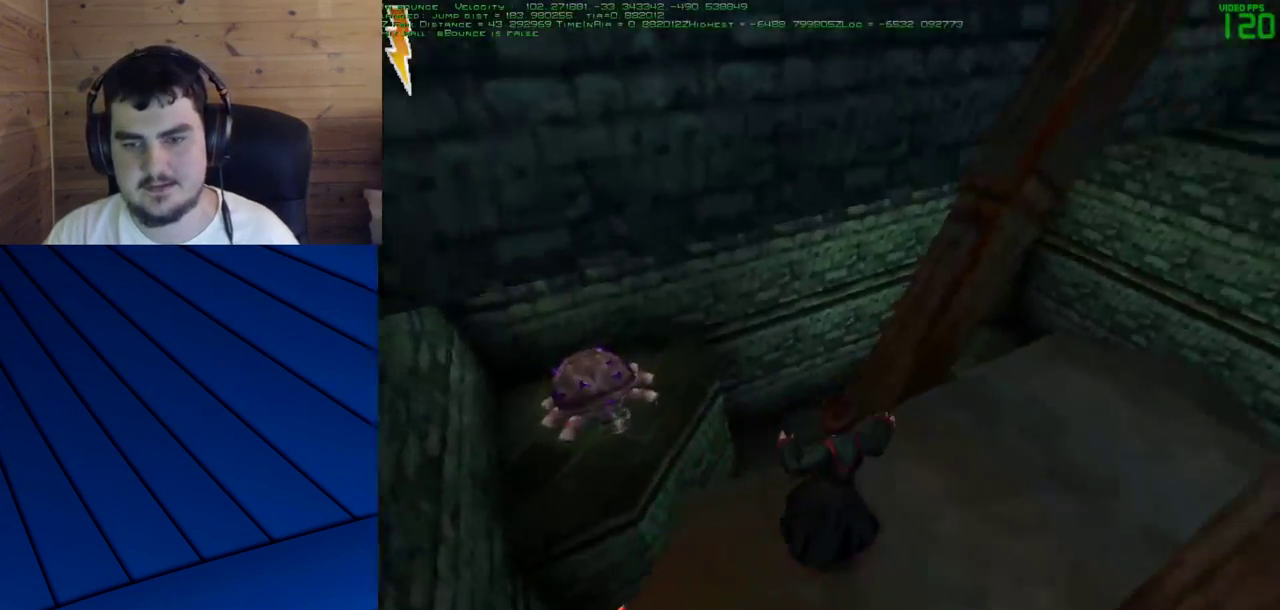
{"keys": ["w"], "mouse": [], "events": [[117, "d", "up"], [117, "f", "up"], [267, "w", "down"]]}
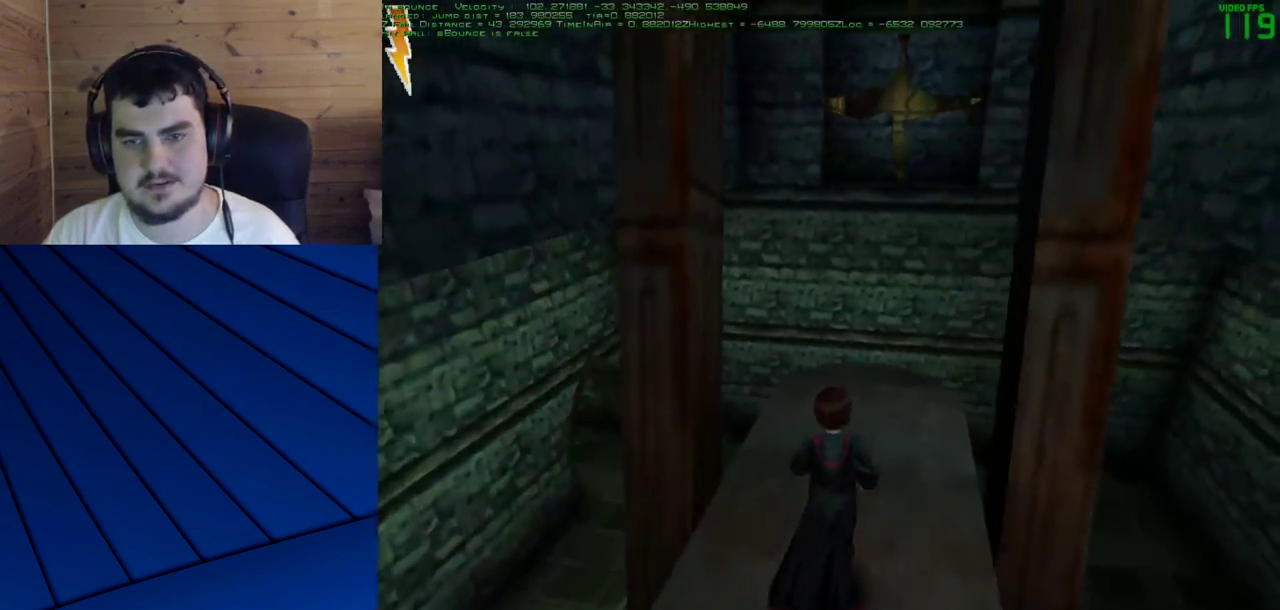
{"keys": ["w"], "mouse": [], "events": [[50, "w", "up"], [133, "w", "down"], [333, "w", "up"], [367, "w", "down"]]}
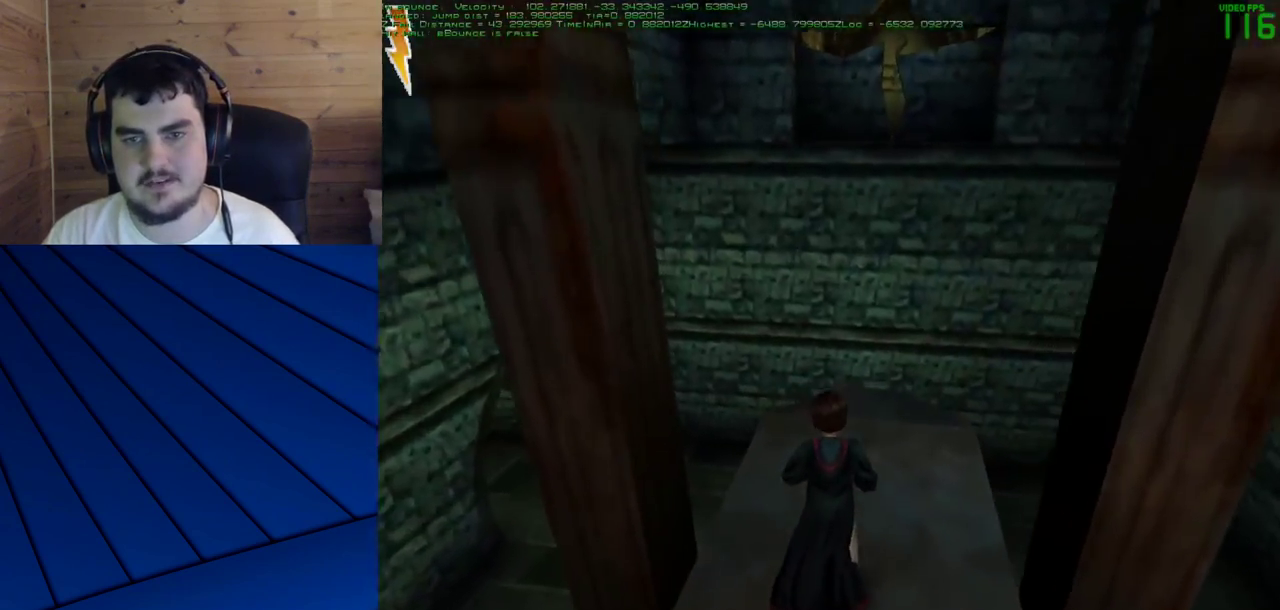
{"keys": ["w"], "mouse": [], "events": [[17, "w", "up"], [150, "w", "down"]]}
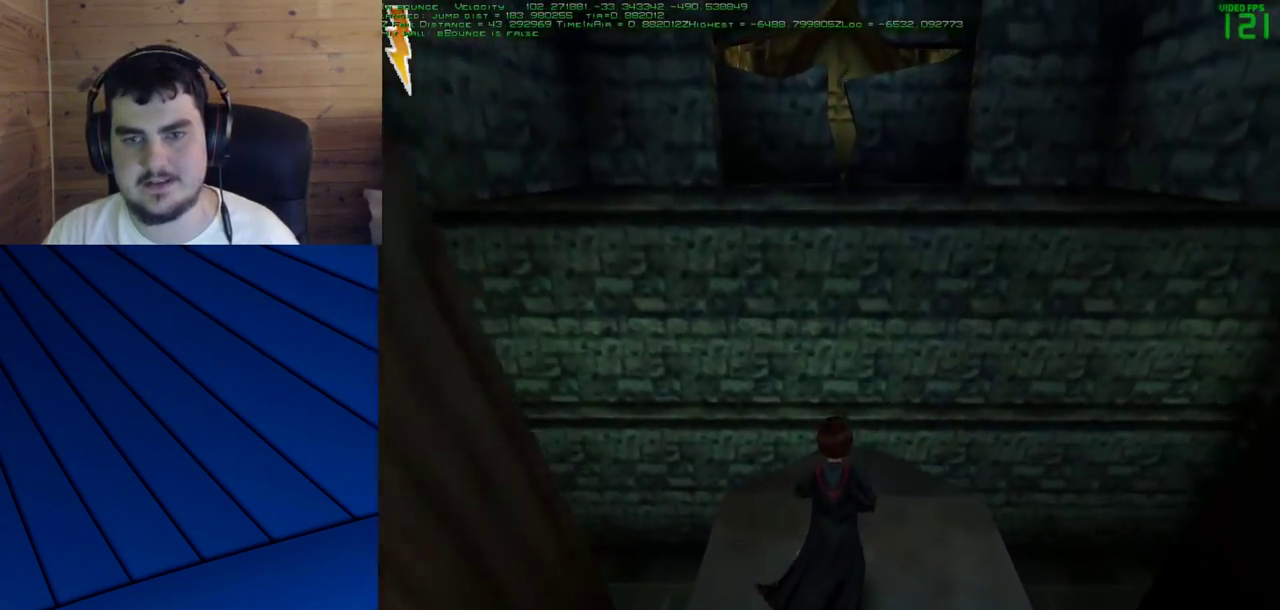
{"keys": ["w"], "mouse": [], "events": [[117, "mouse_right", "down"], [217, "mouse_right", "up"]]}
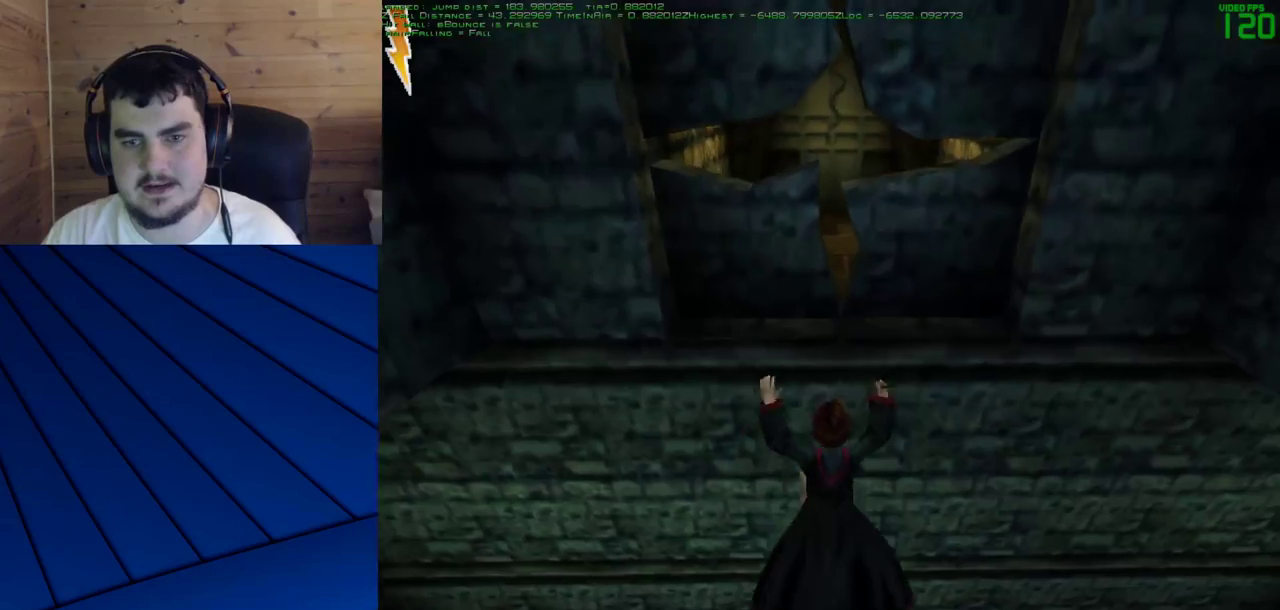
{"keys": ["w"], "mouse": [], "events": []}
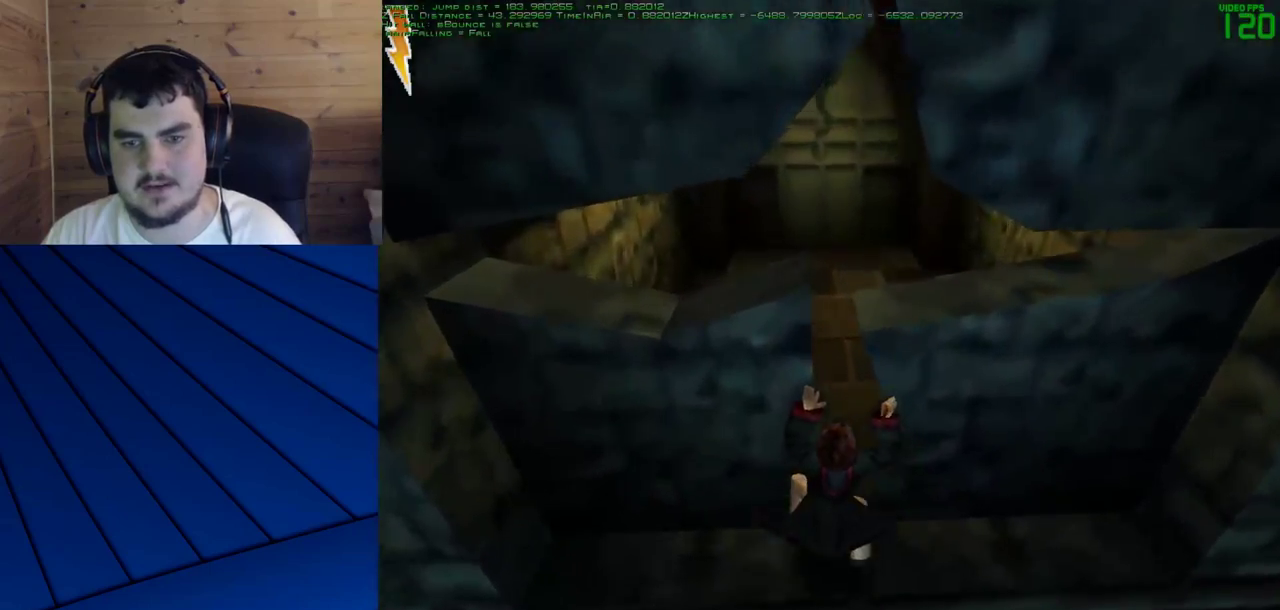
{"keys": [], "mouse": [], "events": [[150, "w", "up"]]}